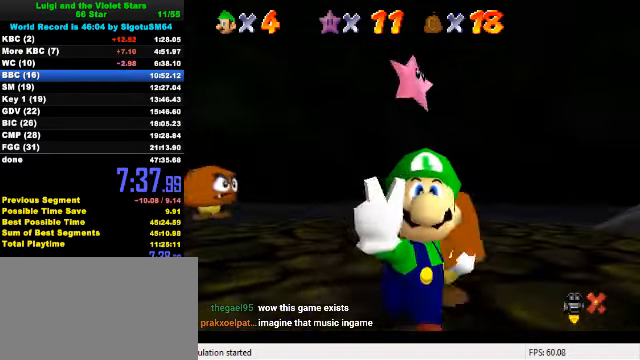
Gameplay with keyboard; each line is a JSON object with the keys held at the frame after it. "events" lists presses ("down") and releases ("up") of "a", "c", "ctrl", "d", "down", "left", "return", "right", "s", "shift", "up", "w", "x" and "y" between this image and that frame as [ms after this image, input, new state], when the widget could be followed in between. No other keys are recorded. Mouse input is not recorded.
{"keys": [], "events": [[67, "y", "down"], [233, "y", "up"]]}
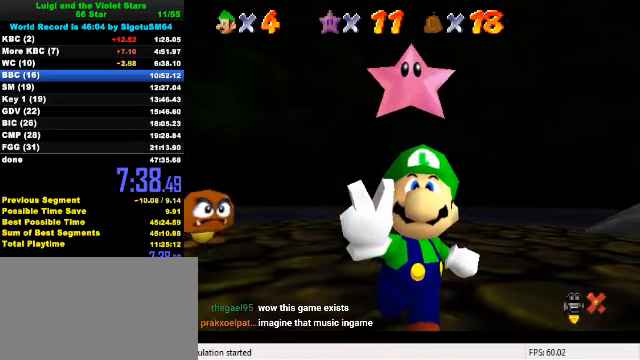
{"keys": [], "events": [[200, "x", "down"], [300, "x", "up"]]}
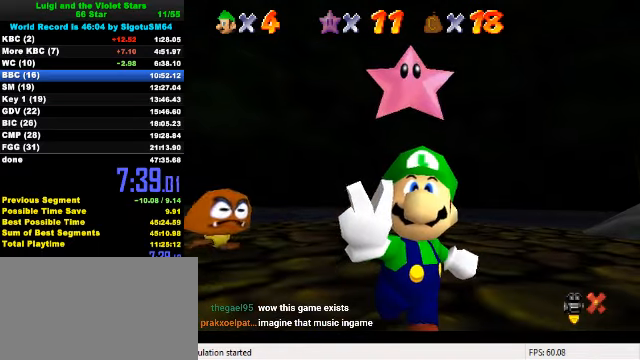
{"keys": [], "events": []}
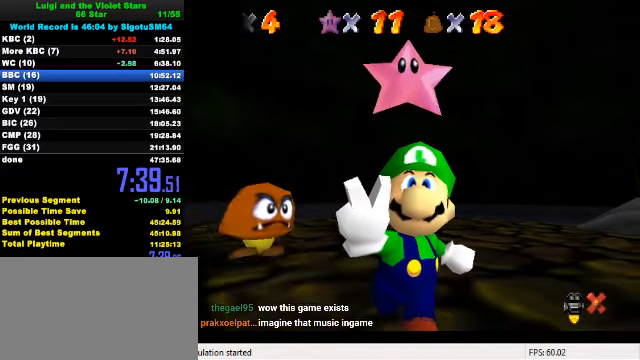
{"keys": ["return"], "events": [[66, "s", "down"], [166, "s", "up"], [333, "s", "down"], [433, "s", "up"], [466, "return", "down"]]}
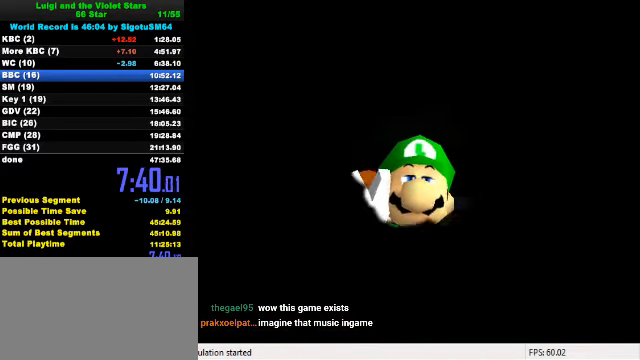
{"keys": [], "events": [[66, "return", "up"]]}
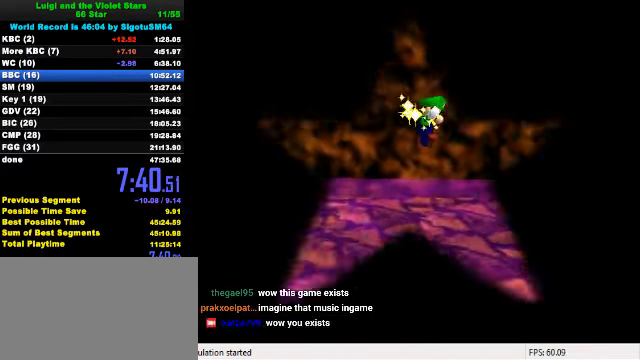
{"keys": [], "events": []}
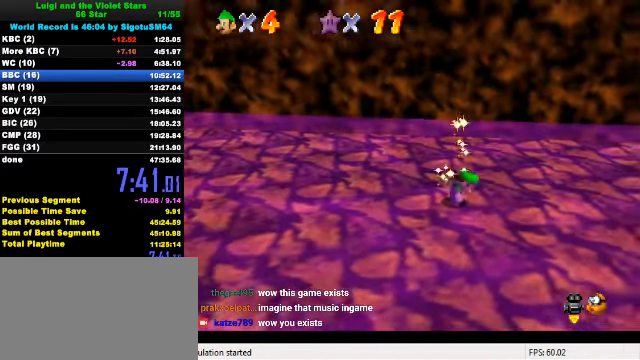
{"keys": ["a"], "events": [[133, "w", "down"], [233, "w", "up"], [300, "a", "down"], [366, "a", "up"], [466, "a", "down"]]}
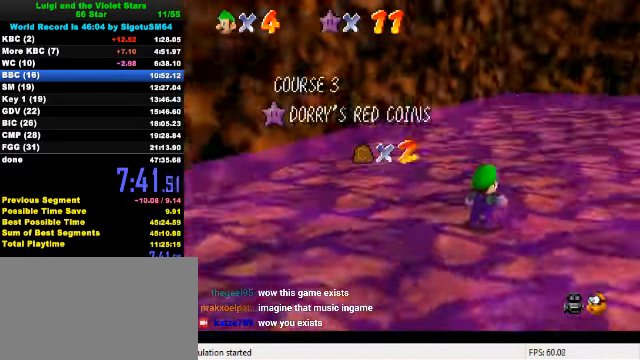
{"keys": [], "events": [[66, "a", "up"], [133, "a", "down"], [233, "a", "up"], [333, "a", "down"], [466, "a", "up"]]}
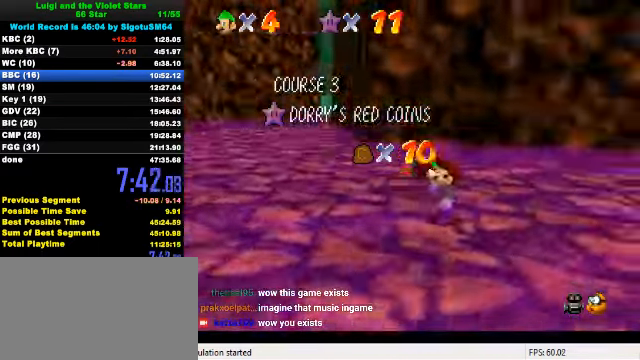
{"keys": [], "events": [[33, "a", "down"], [133, "a", "up"], [200, "a", "down"], [333, "a", "up"]]}
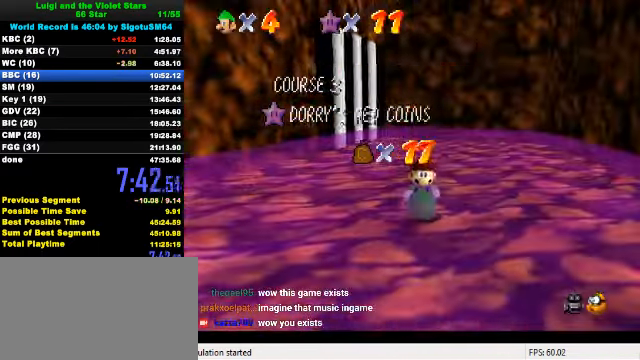
{"keys": [], "events": []}
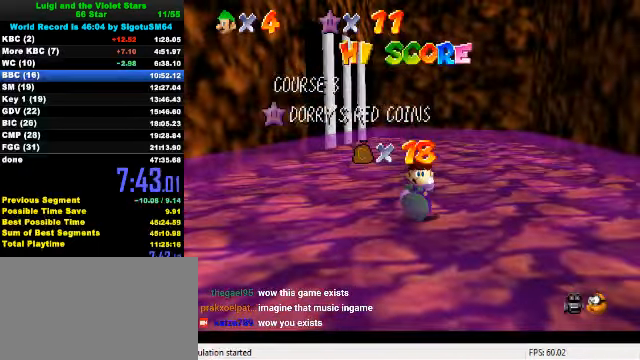
{"keys": [], "events": []}
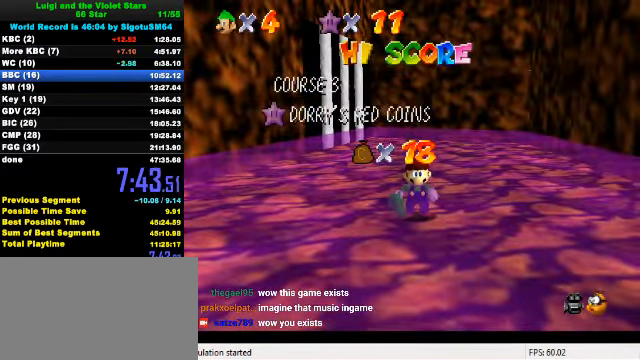
{"keys": [], "events": []}
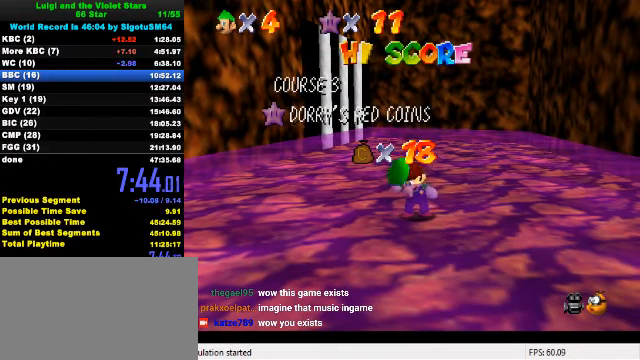
{"keys": ["down"], "events": [[234, "down", "down"], [300, "down", "up"], [400, "down", "down"]]}
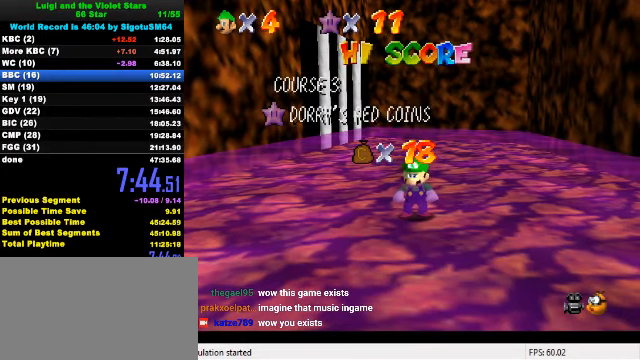
{"keys": ["down"], "events": [[34, "down", "up"], [100, "down", "down"], [134, "down", "up"], [200, "down", "down"], [234, "down", "up"], [367, "down", "down"], [434, "down", "up"], [467, "down", "down"]]}
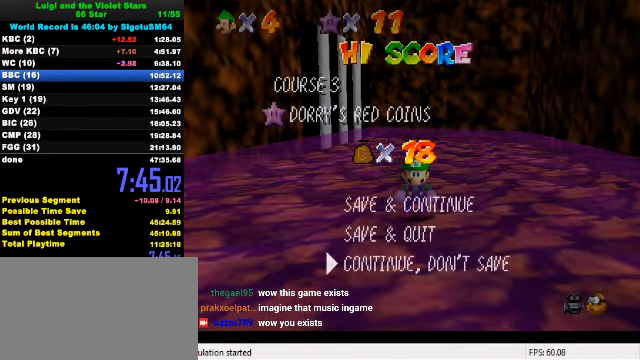
{"keys": ["left", "up"], "events": [[34, "down", "up"], [100, "shift", "down"], [234, "shift", "up"], [334, "up", "down"], [500, "left", "down"]]}
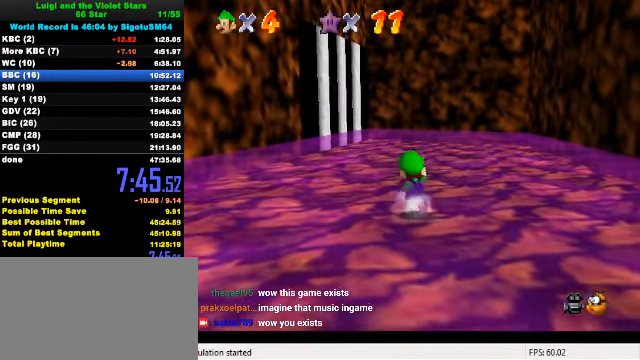
{"keys": ["up"], "events": [[67, "shift", "down"], [134, "left", "up"], [467, "shift", "up"]]}
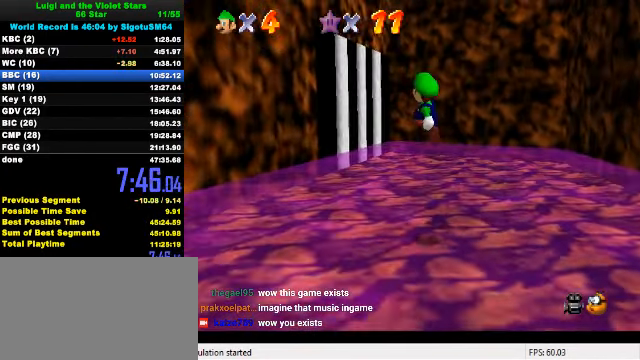
{"keys": ["up"], "events": [[200, "ctrl", "down"], [234, "left", "down"], [367, "ctrl", "up"], [367, "left", "up"]]}
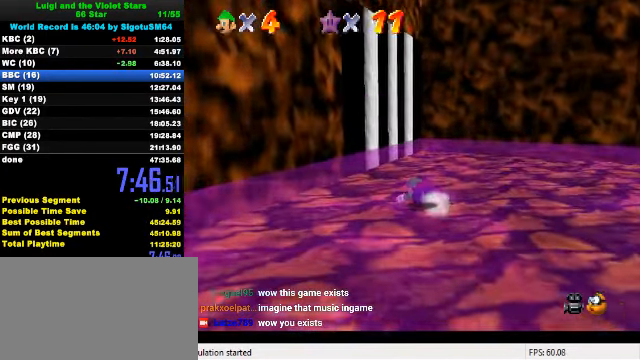
{"keys": [], "events": [[467, "up", "up"]]}
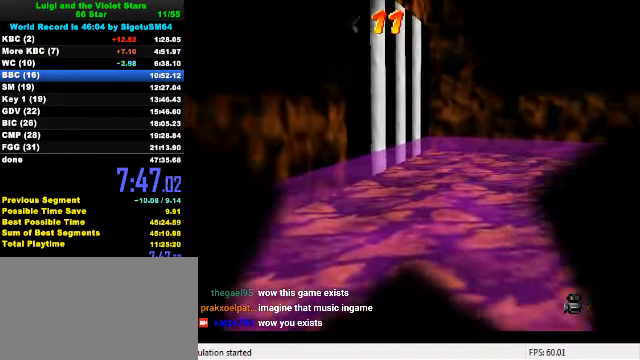
{"keys": [], "events": []}
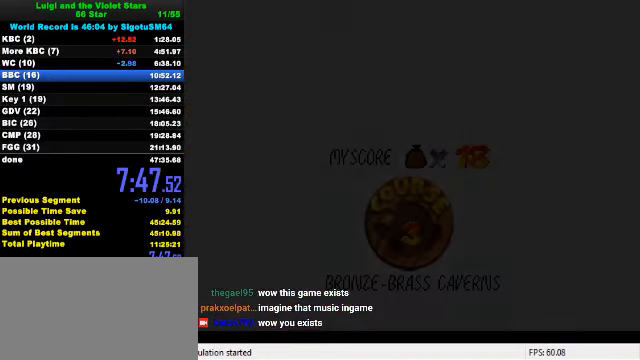
{"keys": ["ctrl", "shift"], "events": [[434, "ctrl", "down"], [434, "shift", "down"]]}
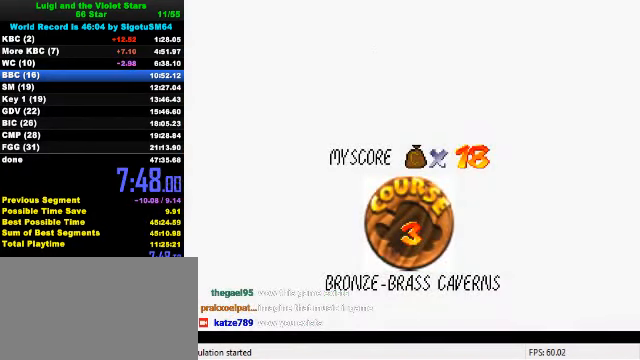
{"keys": ["ctrl", "shift"], "events": [[34, "ctrl", "up"], [34, "shift", "up"], [100, "ctrl", "down"], [100, "shift", "down"], [200, "ctrl", "up"], [200, "shift", "up"], [267, "ctrl", "down"], [267, "shift", "down"], [367, "ctrl", "up"], [367, "shift", "up"], [434, "ctrl", "down"], [434, "shift", "down"]]}
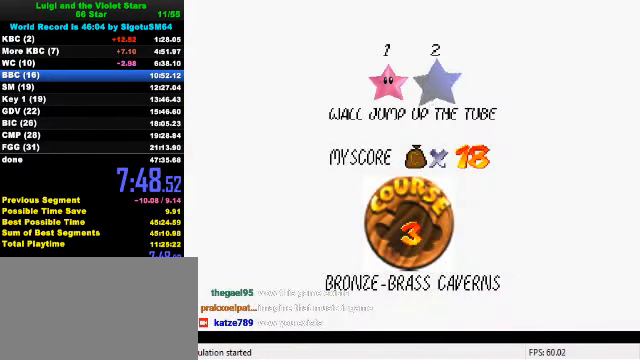
{"keys": [], "events": [[67, "shift", "up"], [100, "ctrl", "up"], [167, "ctrl", "down"], [167, "shift", "down"], [234, "ctrl", "up"], [234, "shift", "up"], [334, "ctrl", "down"], [334, "shift", "down"], [434, "ctrl", "up"], [434, "shift", "up"]]}
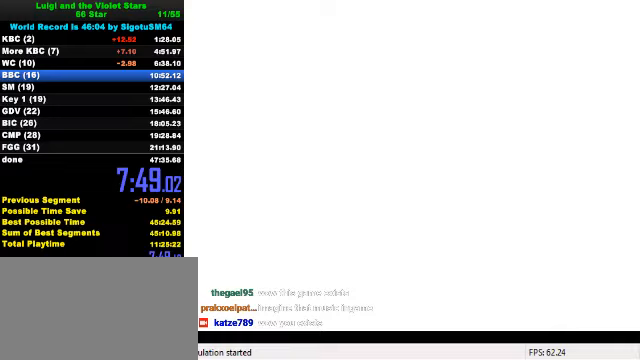
{"keys": ["left"], "events": [[167, "left", "down"], [400, "d", "down"], [500, "d", "up"]]}
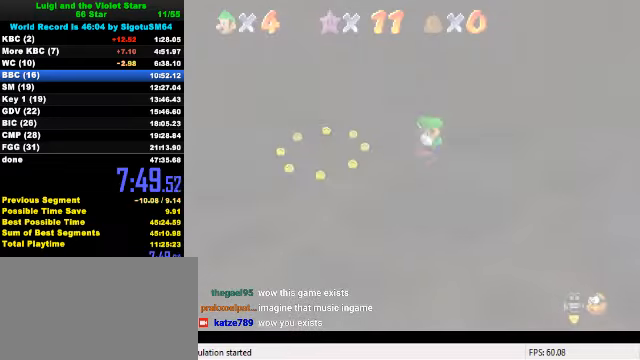
{"keys": ["up"], "events": [[67, "d", "down"], [133, "d", "up"], [233, "d", "down"], [267, "w", "down"], [300, "d", "up"], [300, "up", "down"], [367, "w", "up"], [400, "left", "up"]]}
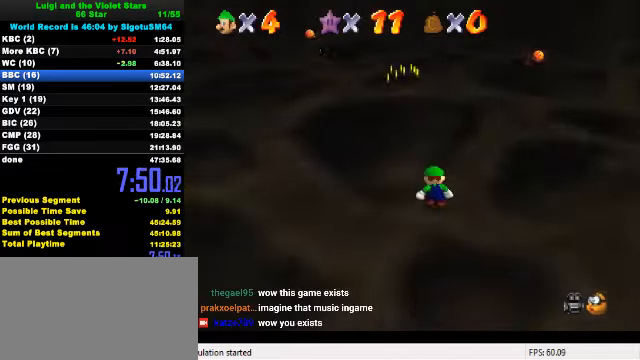
{"keys": ["up"], "events": []}
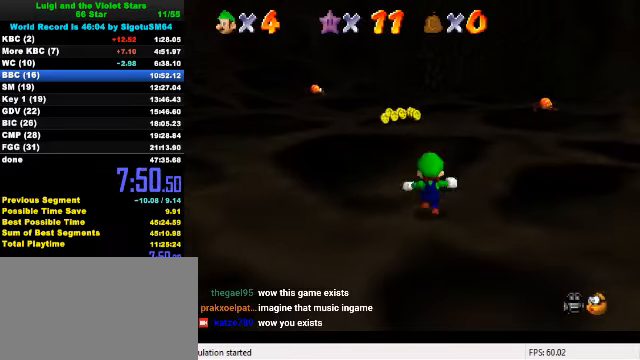
{"keys": ["shift", "up"], "events": [[233, "shift", "down"]]}
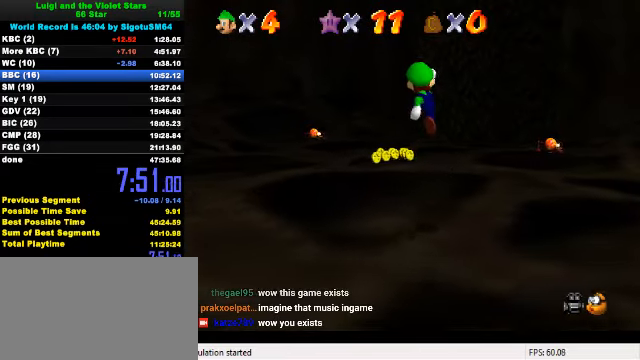
{"keys": ["ctrl", "up"], "events": [[167, "shift", "up"], [367, "ctrl", "down"], [467, "ctrl", "up"], [500, "ctrl", "down"]]}
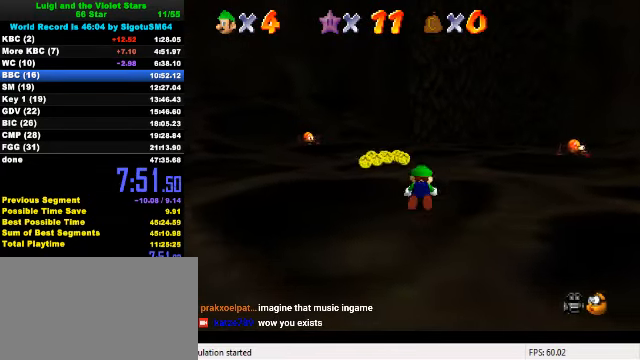
{"keys": ["up"], "events": [[33, "shift", "down"], [200, "ctrl", "up"], [200, "shift", "up"], [300, "a", "down"], [333, "left", "down"], [400, "a", "up"], [500, "left", "up"]]}
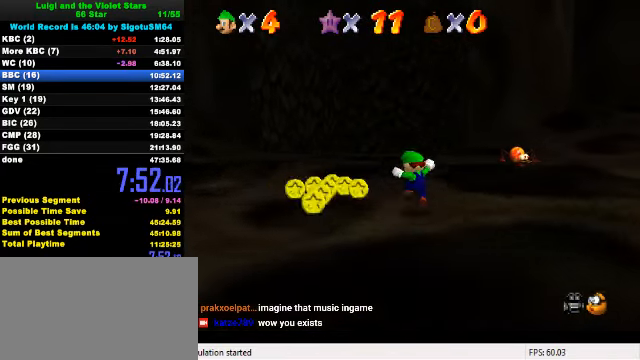
{"keys": ["up"], "events": [[133, "ctrl", "down"], [333, "ctrl", "up"]]}
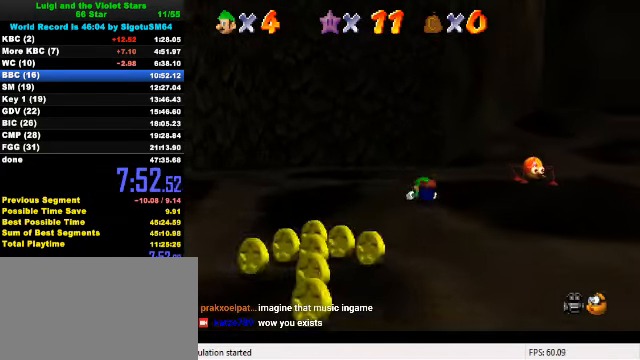
{"keys": ["a", "left", "up"], "events": [[33, "ctrl", "down"], [33, "shift", "down"], [200, "left", "down"], [267, "shift", "up"], [300, "ctrl", "up"], [433, "a", "down"]]}